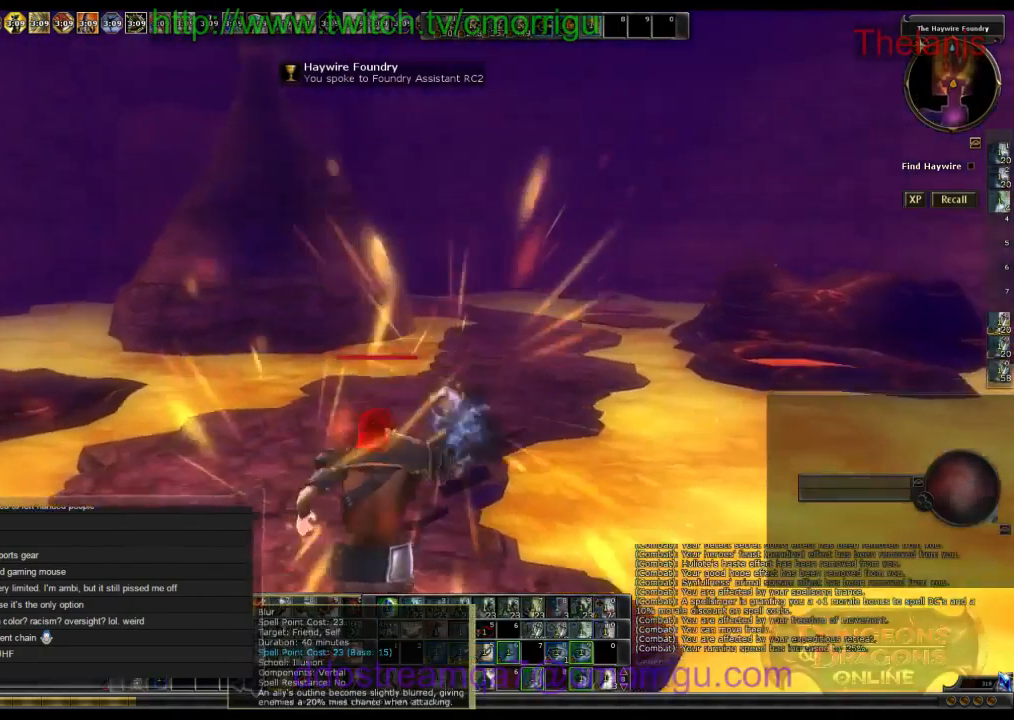
Gameplay with keyboard; each line is a JSON object with the keys held at the frame after it. "events" lists presses ("down") and releases ("up") of ".", "/", "0", "1", "2", "3", "4", "5", "6", "7", "8", "9", "a", "b", "backslash", "backspace", "c", "caps_lock", "comma", "ctrl_l", "ctrl_r", "d", "e", "equals", "escape", "f", "f1", "f10", "f11", "f12", "f2", "f3", "f4", "f5", "f6", "f7", "f8", "f9", "g", "h", "i", "j", "k", "l", "lbracket", "m", "minus", "n", "o", "p", "q", "quote", "r", "rbracket", "return", "s", "semicolon", "shift_l", "shift_r", "space", "t", "tab", "tilde", "u", "v", "w", "x", "y" and "z" between this image and that frame as [ms after this image, input, new state], when the widget could be followed in between. No other keys are recorded. Mouse input is not recorded.
{"keys": ["w"], "events": []}
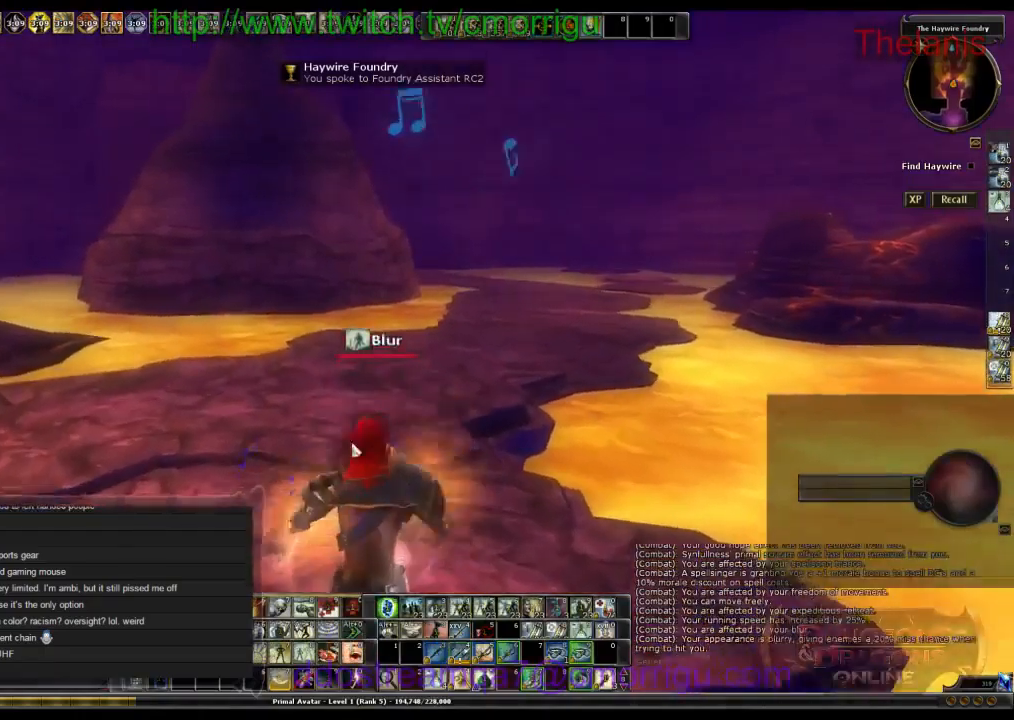
{"keys": ["w"], "events": []}
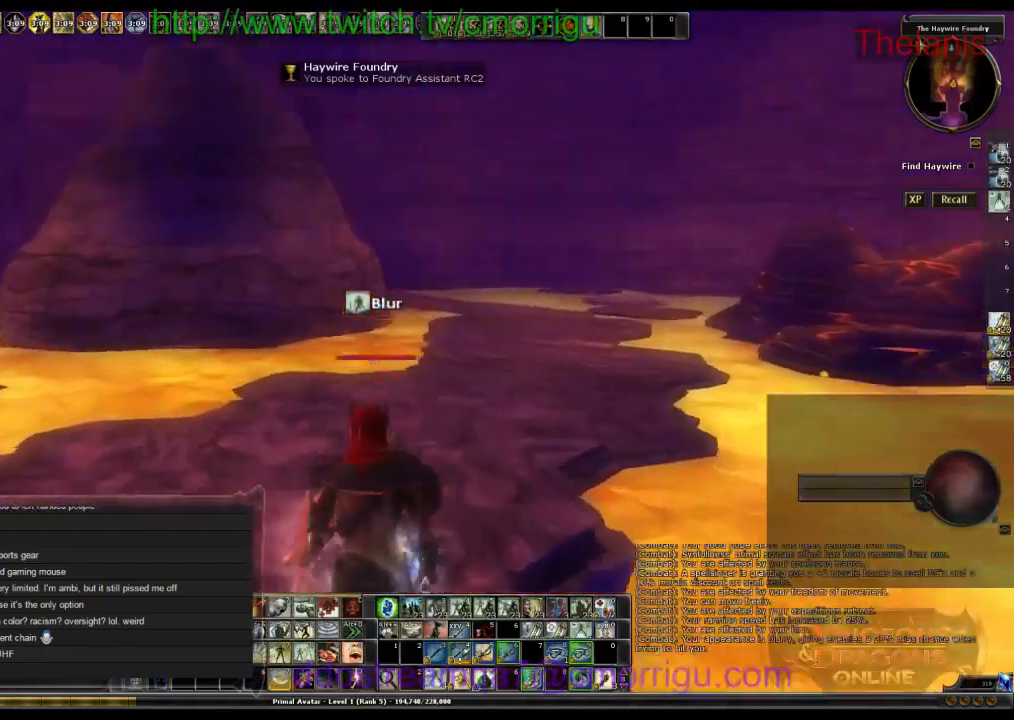
{"keys": ["w"], "events": []}
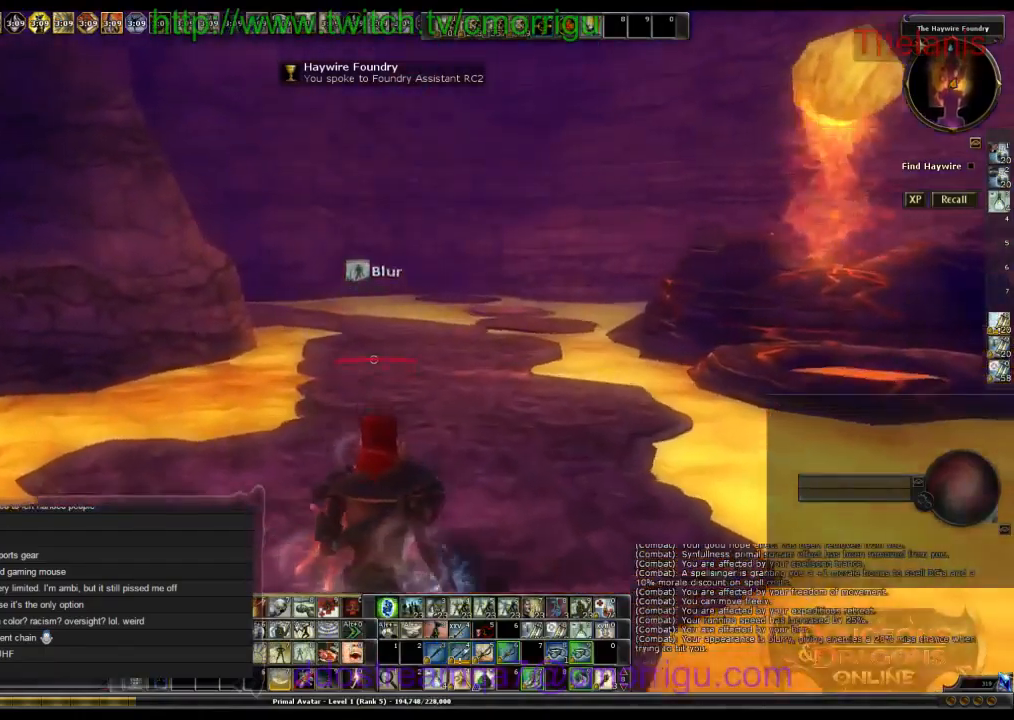
{"keys": ["w"], "events": []}
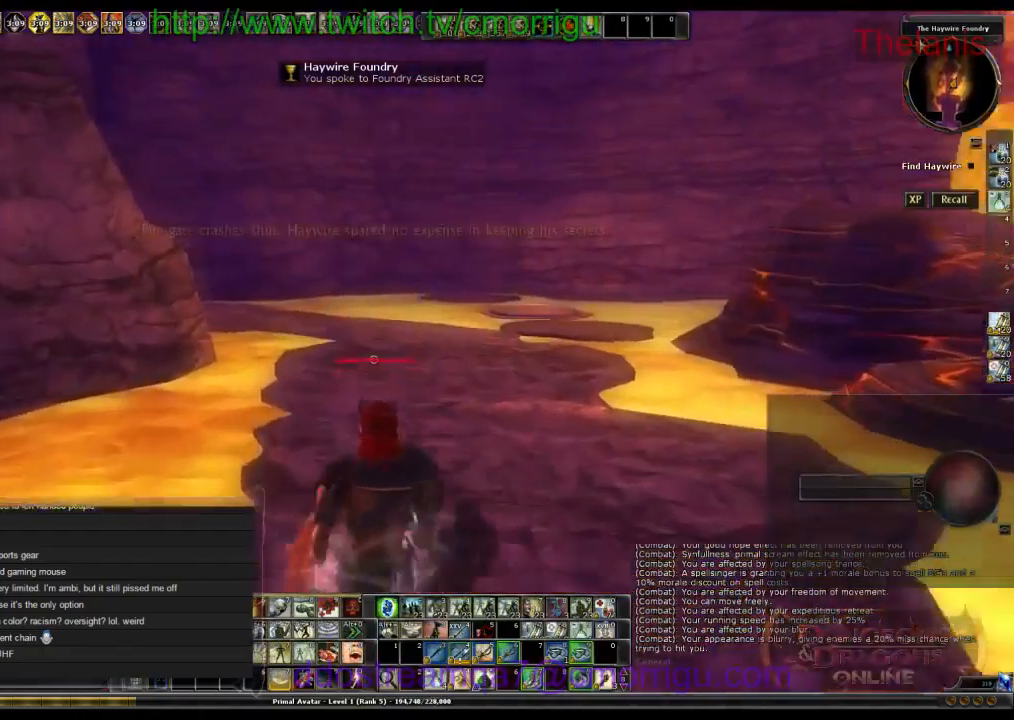
{"keys": ["d", "w"], "events": [[300, "d", "down"]]}
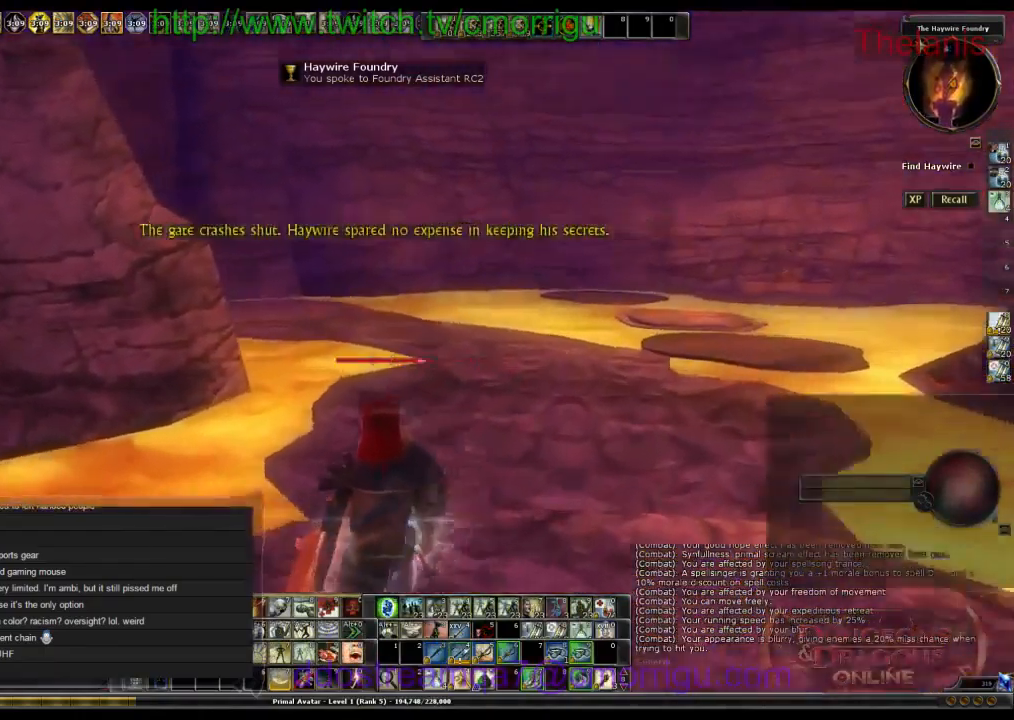
{"keys": ["d", "w"], "events": []}
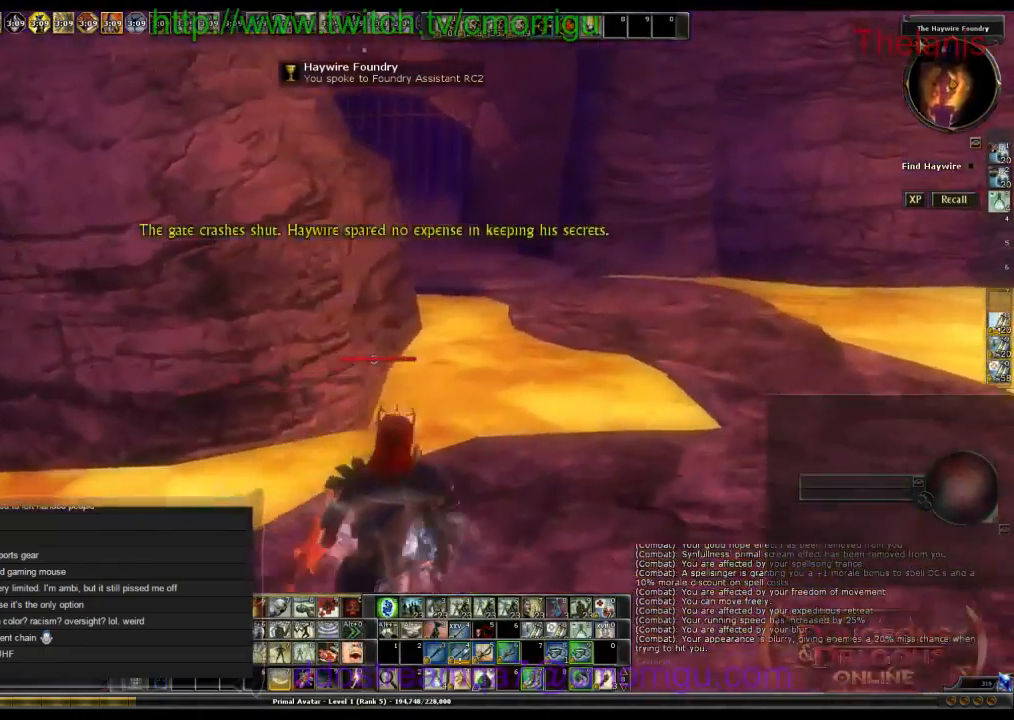
{"keys": ["w"], "events": [[500, "d", "up"]]}
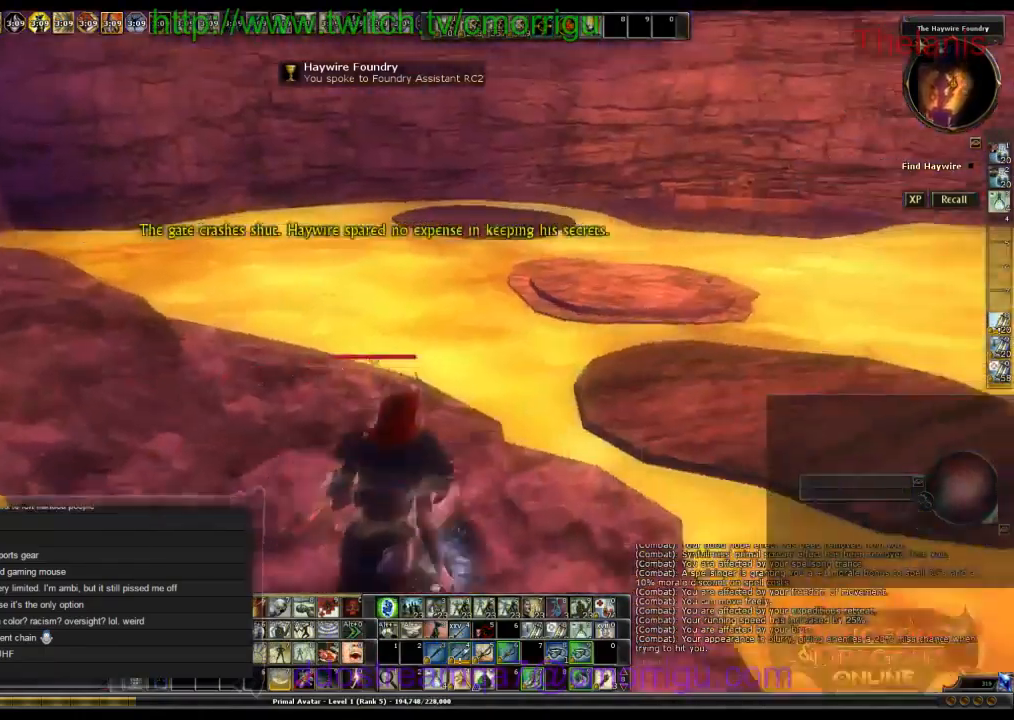
{"keys": ["space", "w"], "events": [[267, "space", "down"]]}
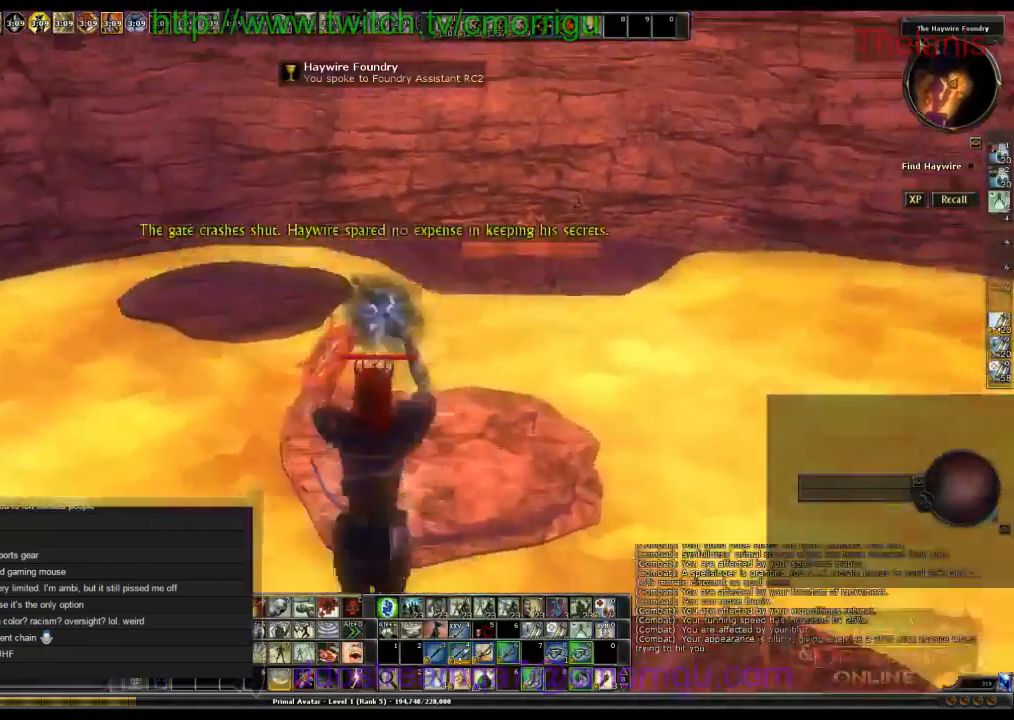
{"keys": ["space", "w"], "events": []}
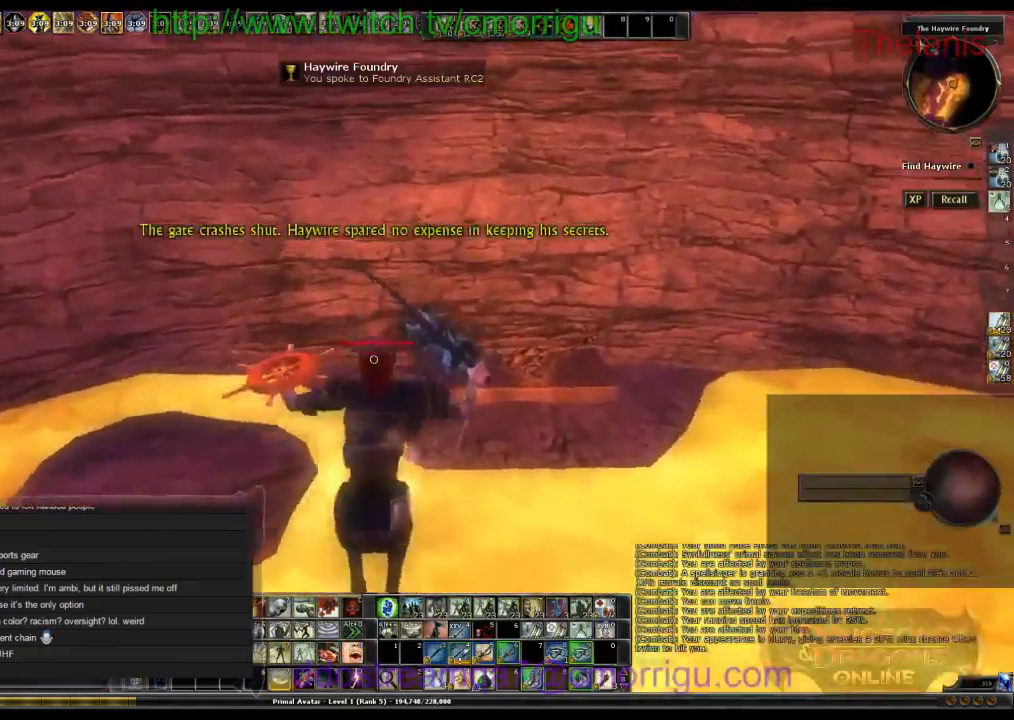
{"keys": ["w"], "events": [[234, "space", "up"]]}
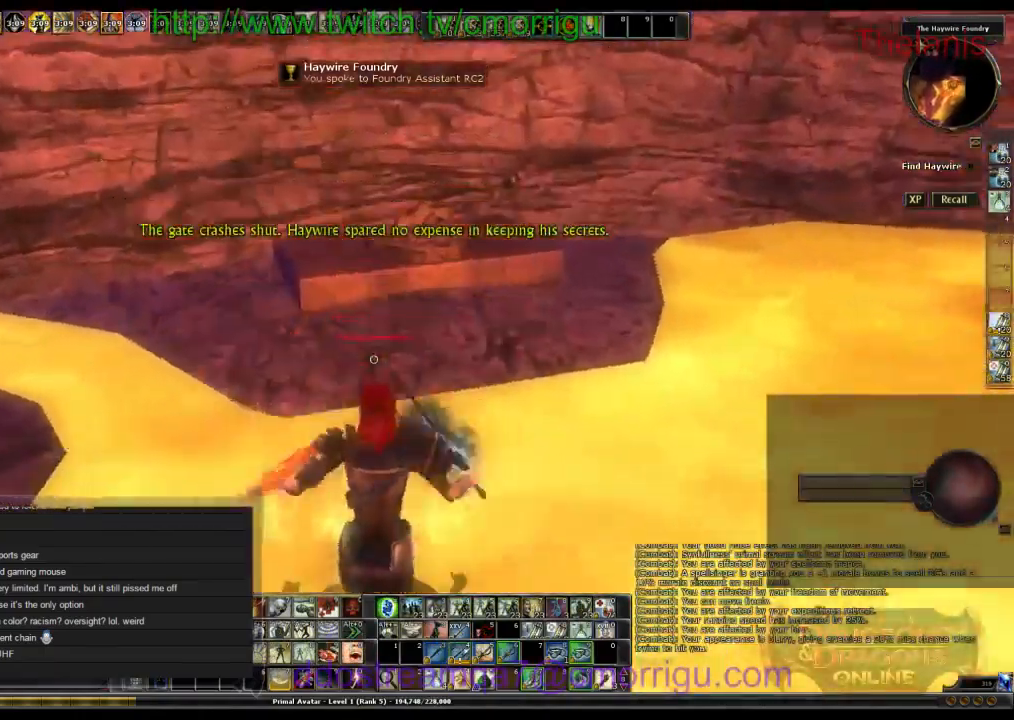
{"keys": []}
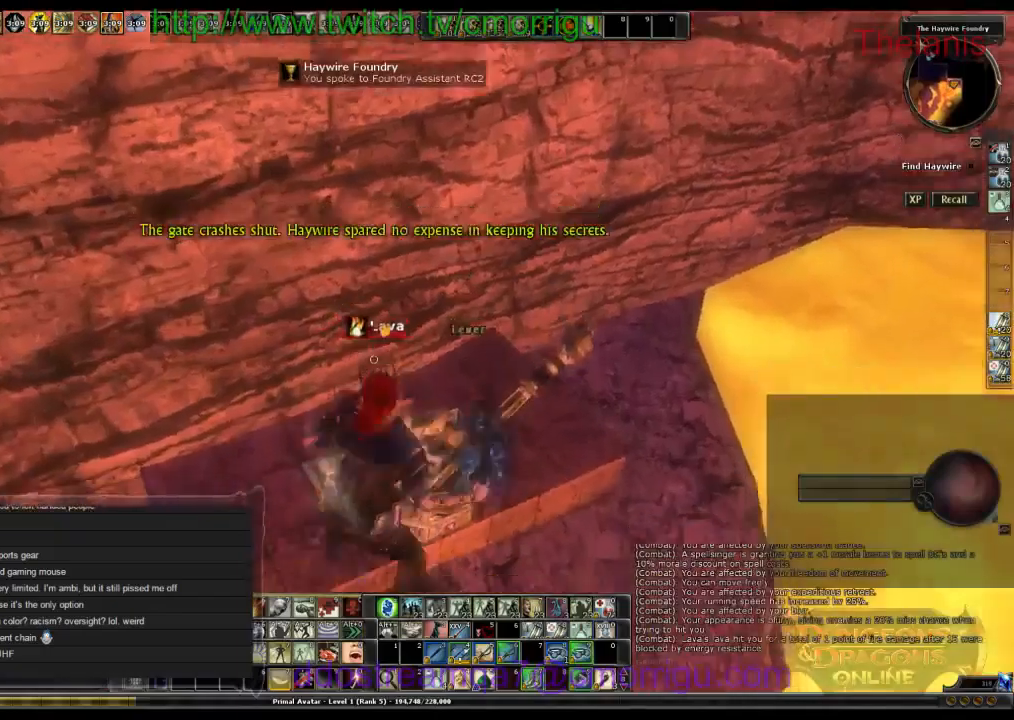
{"keys": [], "events": []}
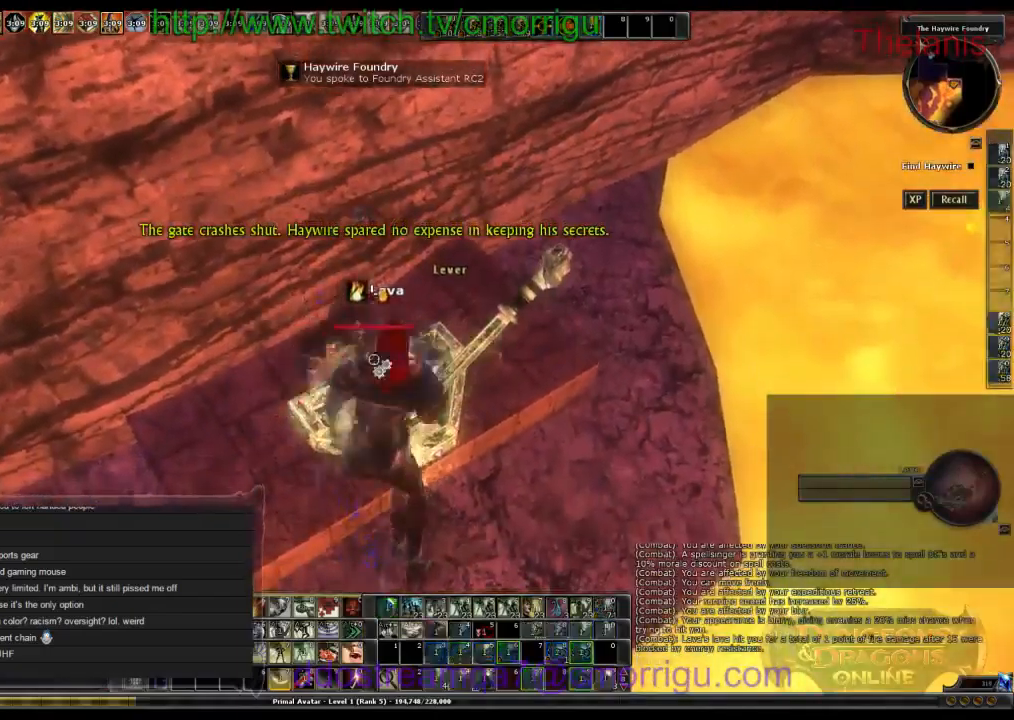
{"keys": [], "events": []}
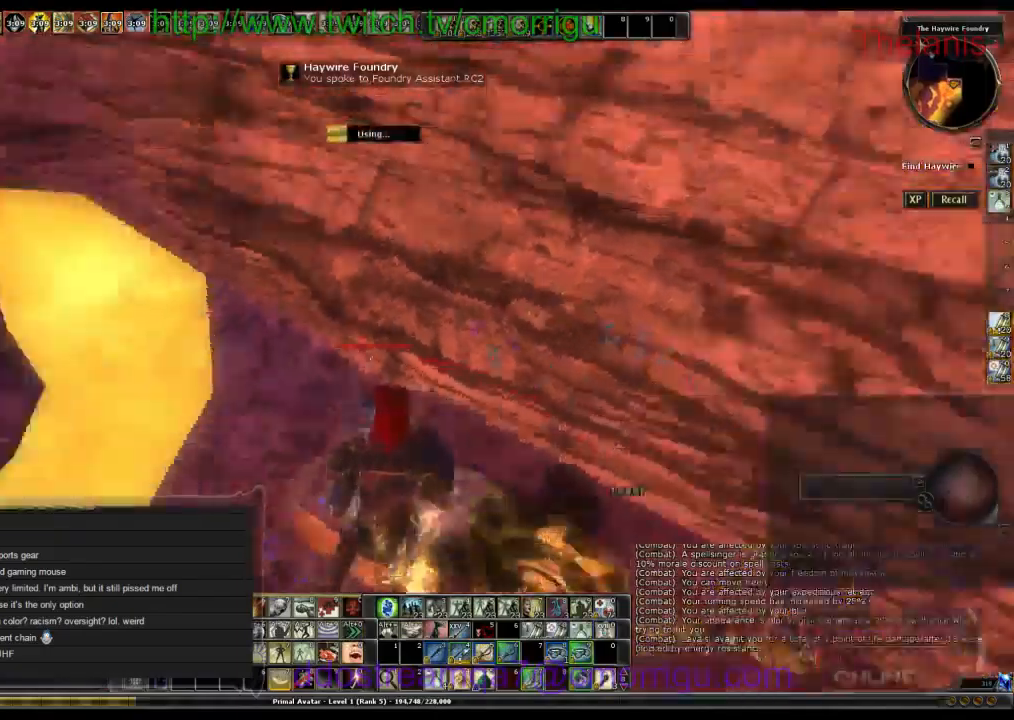
{"keys": [], "events": []}
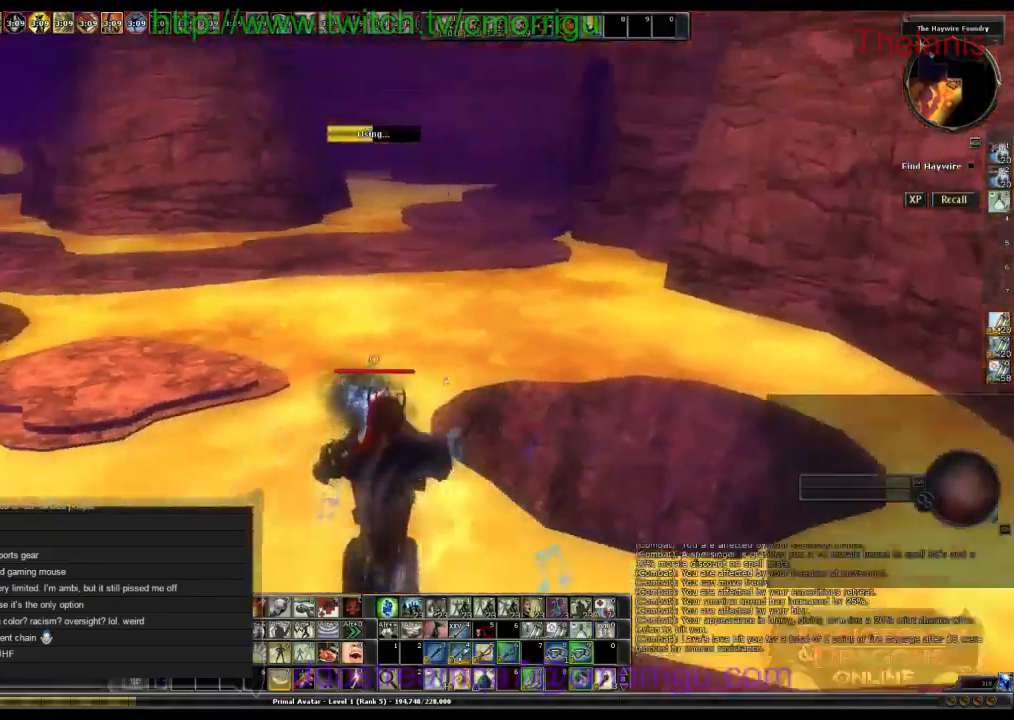
{"keys": [], "events": []}
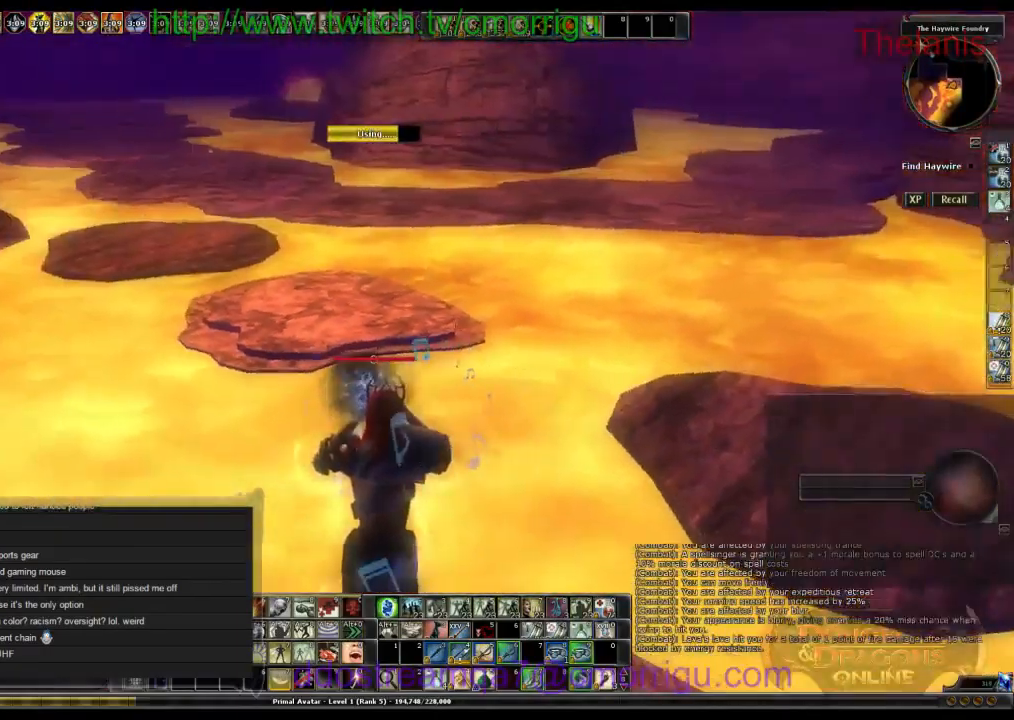
{"keys": ["w"], "events": [[467, "w", "down"]]}
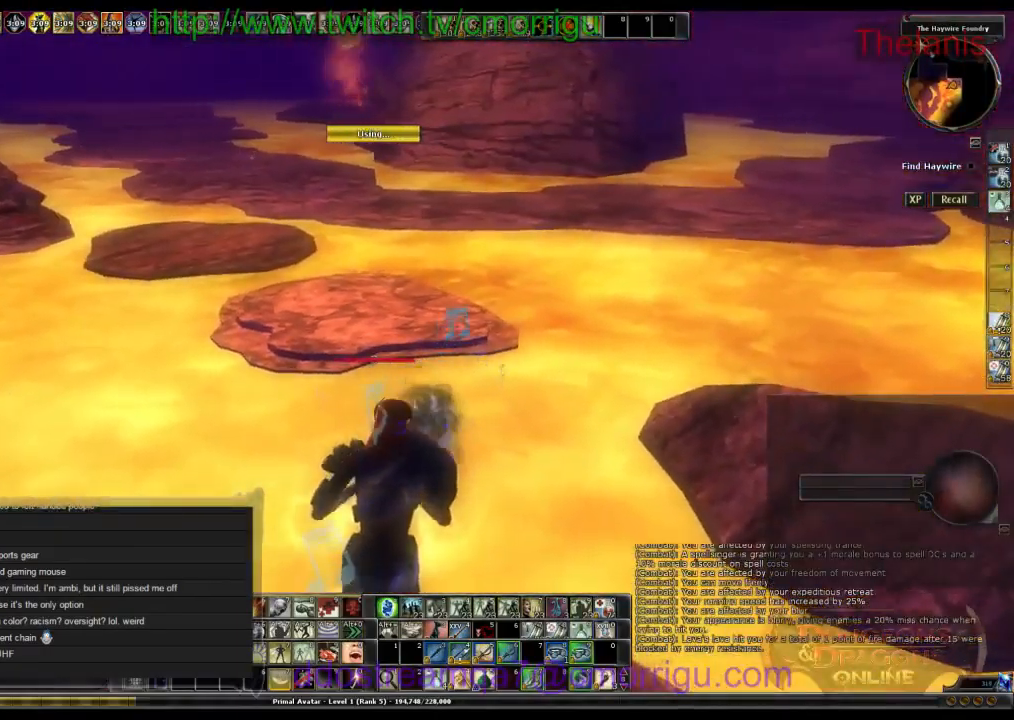
{"keys": ["space", "w"], "events": [[167, "space", "down"]]}
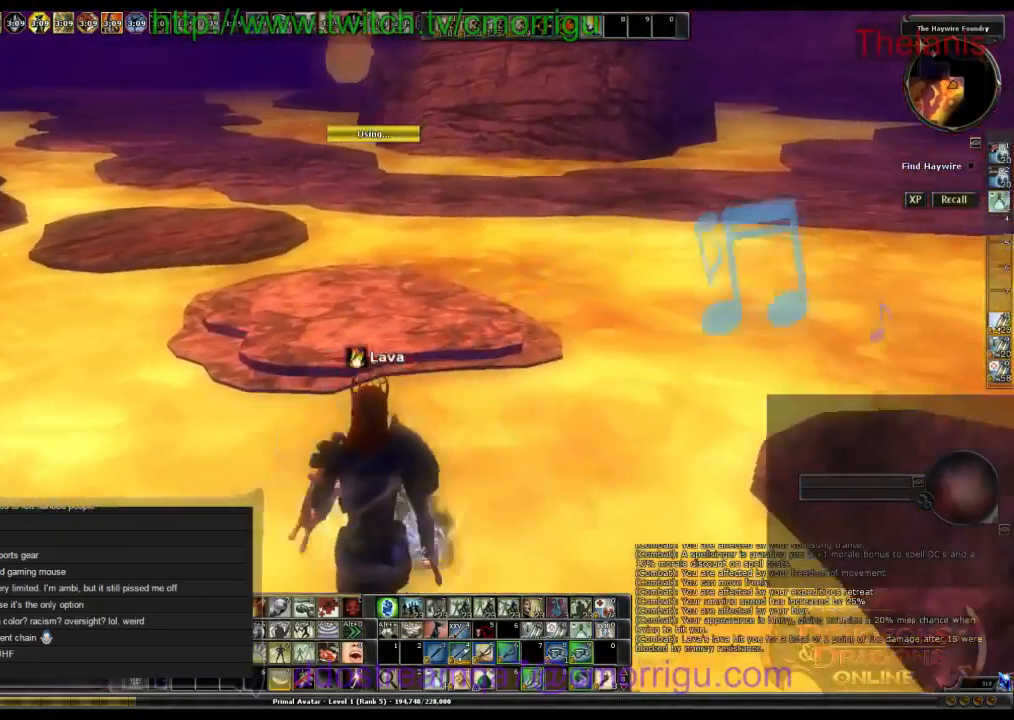
{"keys": ["space", "w"], "events": [[67, "space", "up"], [467, "space", "down"]]}
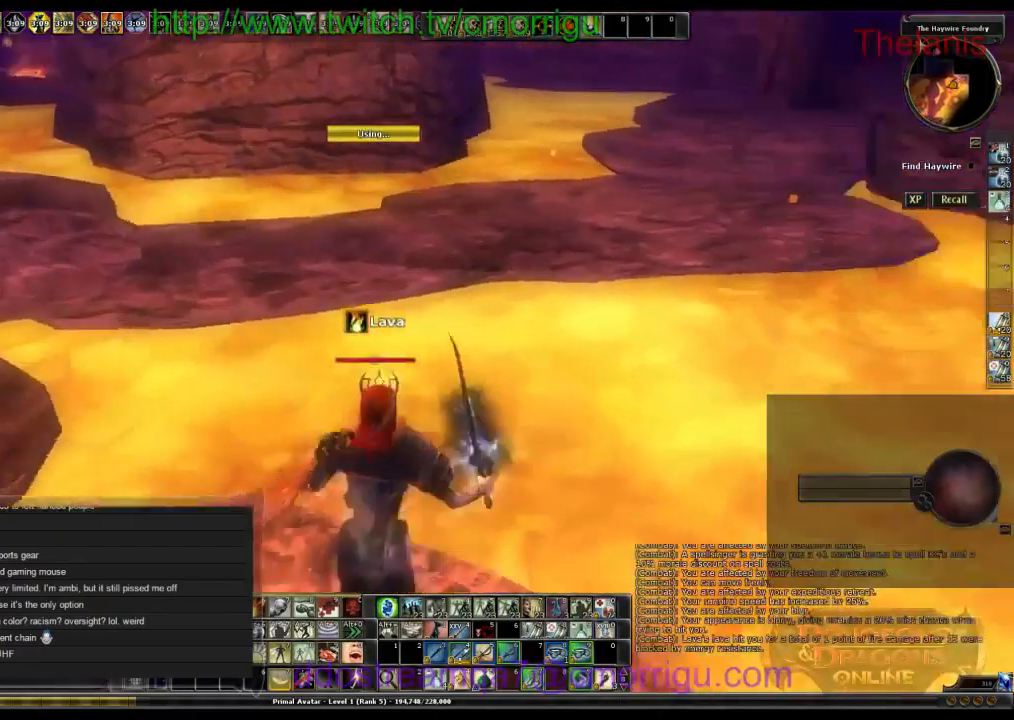
{"keys": ["w"], "events": [[267, "space", "up"]]}
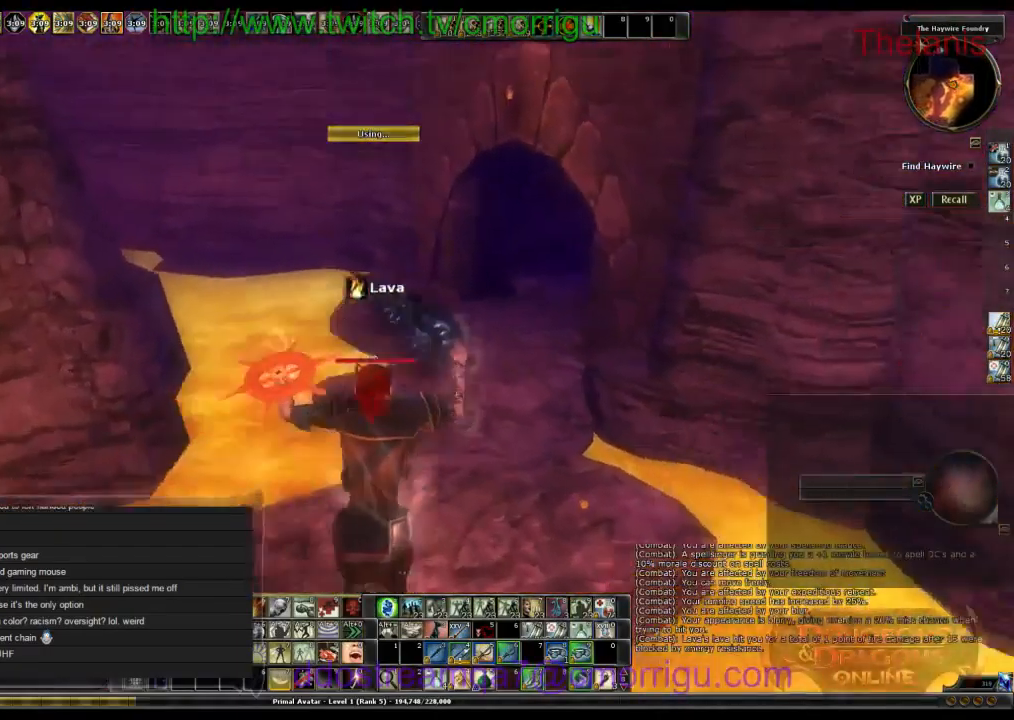
{"keys": ["w"], "events": []}
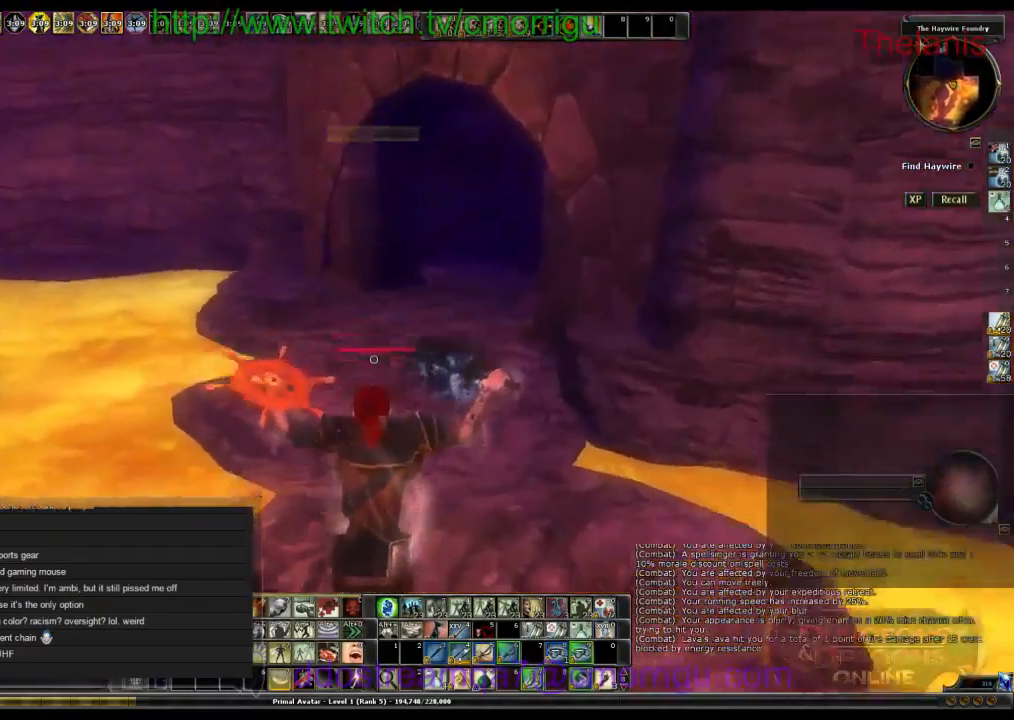
{"keys": ["w"], "events": []}
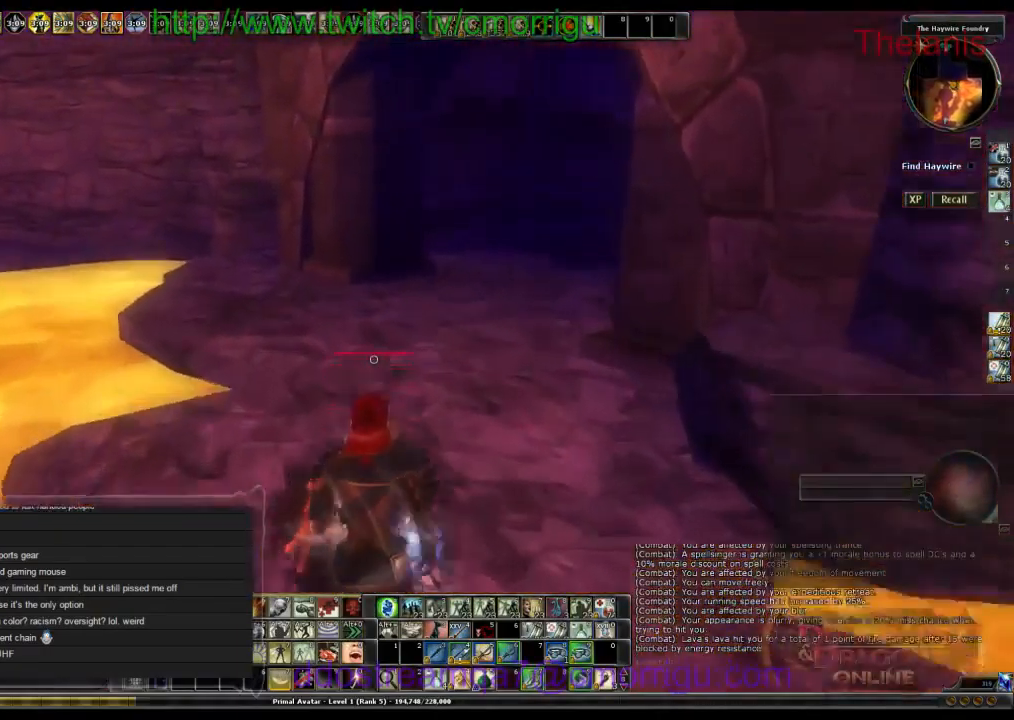
{"keys": ["w"], "events": []}
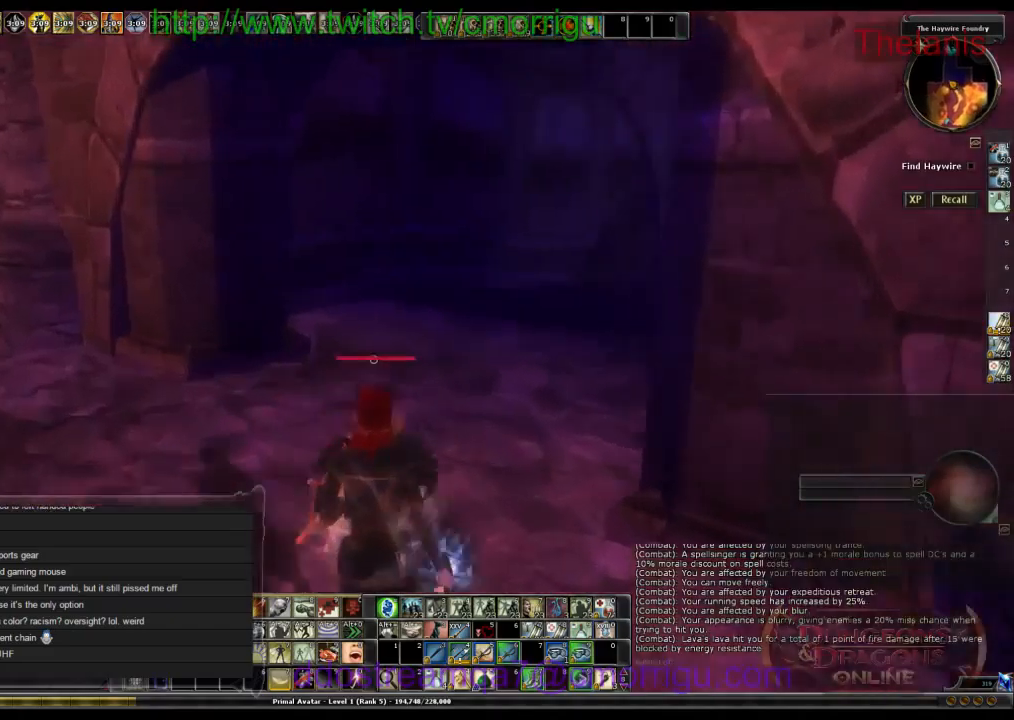
{"keys": ["w"], "events": []}
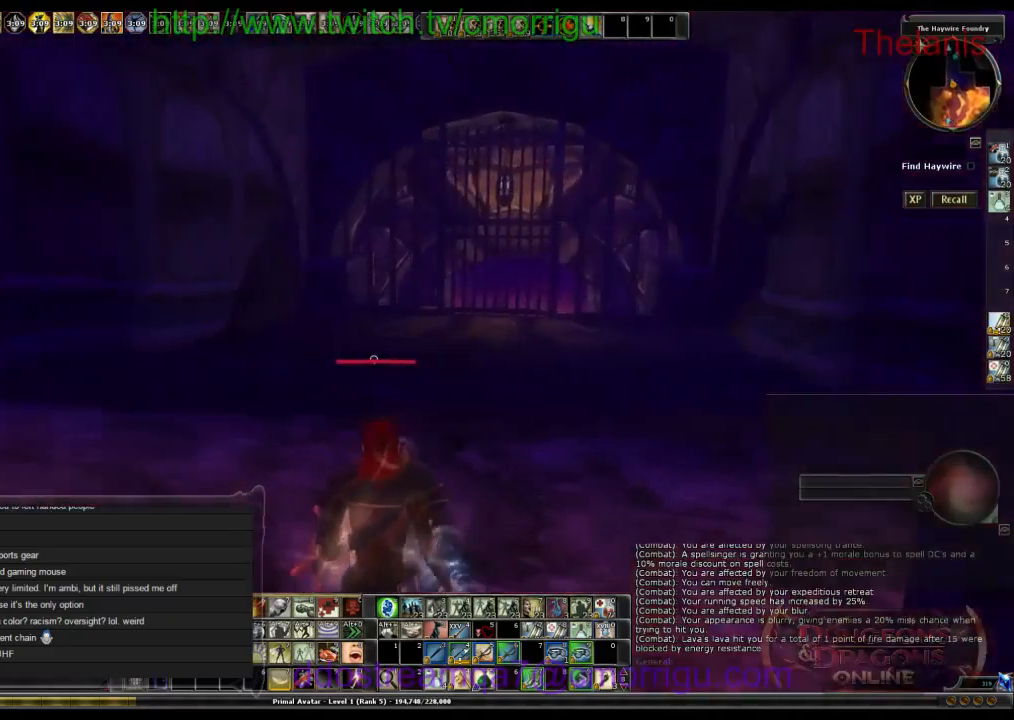
{"keys": ["w"], "events": []}
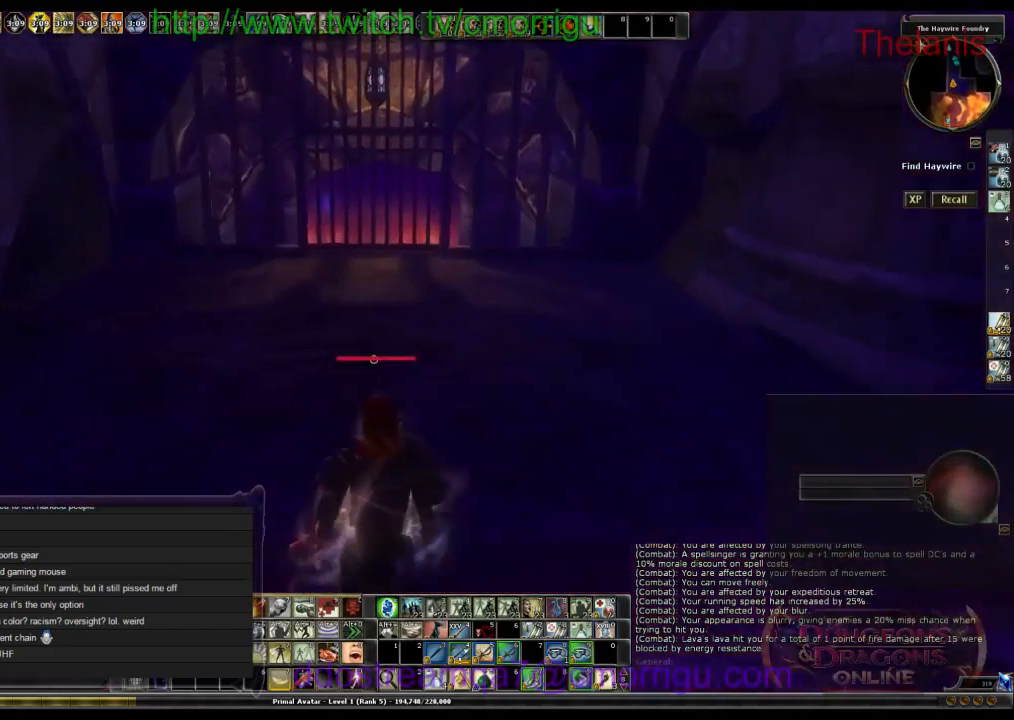
{"keys": ["w"], "events": []}
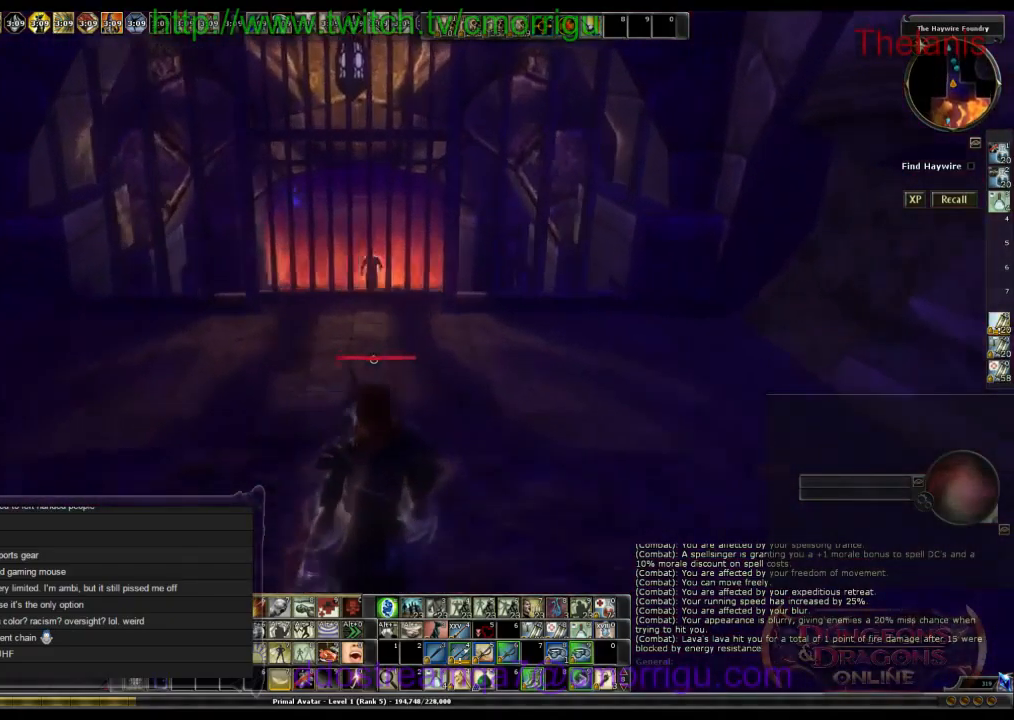
{"keys": ["w"], "events": []}